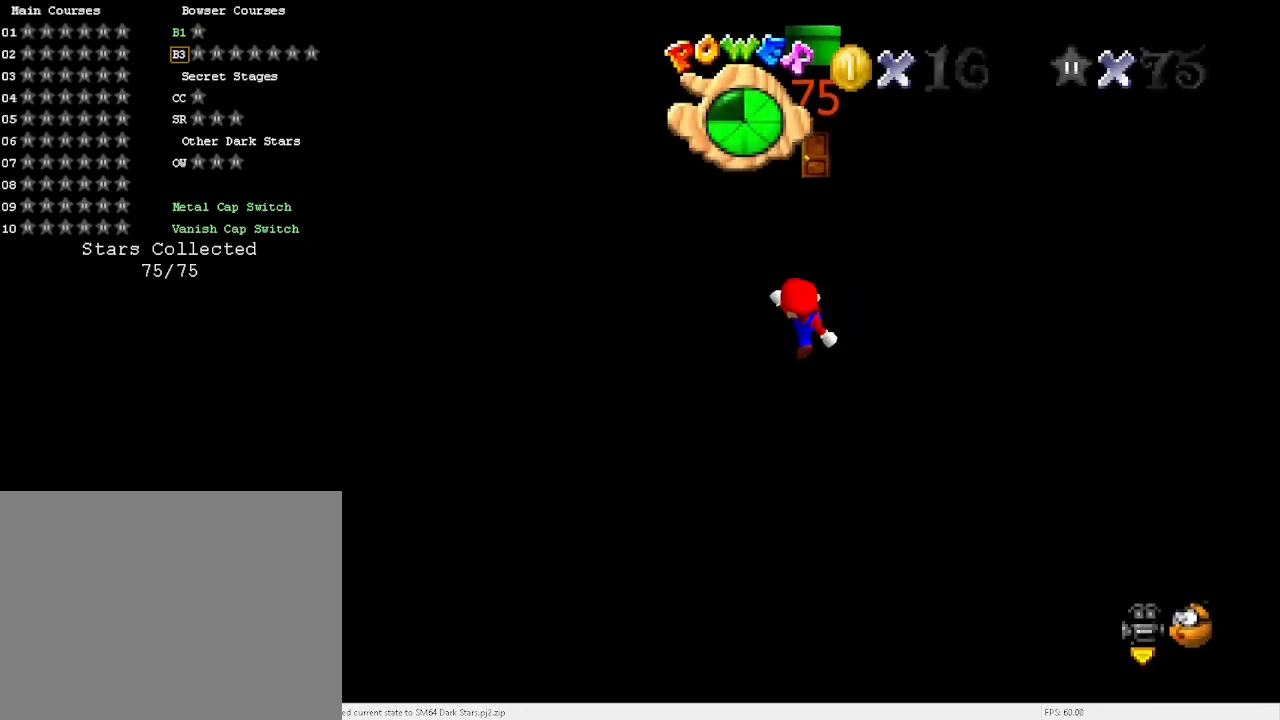
Gameplay with keyboard; each line is a JSON object with the keys held at the frame after it. "events" lists presses ("down") and releases ("up") of "a", "c", "d", "down", "e", "left", "r", "return", "right", "s", "space", "up", "v", "w" and "x" between this image and that frame as [ms after this image, input, new state], when the widget could be followed in between. No other keys are recorded. Mouse input is not recorded.
{"keys": ["up"], "events": [[167, "c", "down"], [167, "x", "down"], [267, "c", "up"], [267, "x", "up"]]}
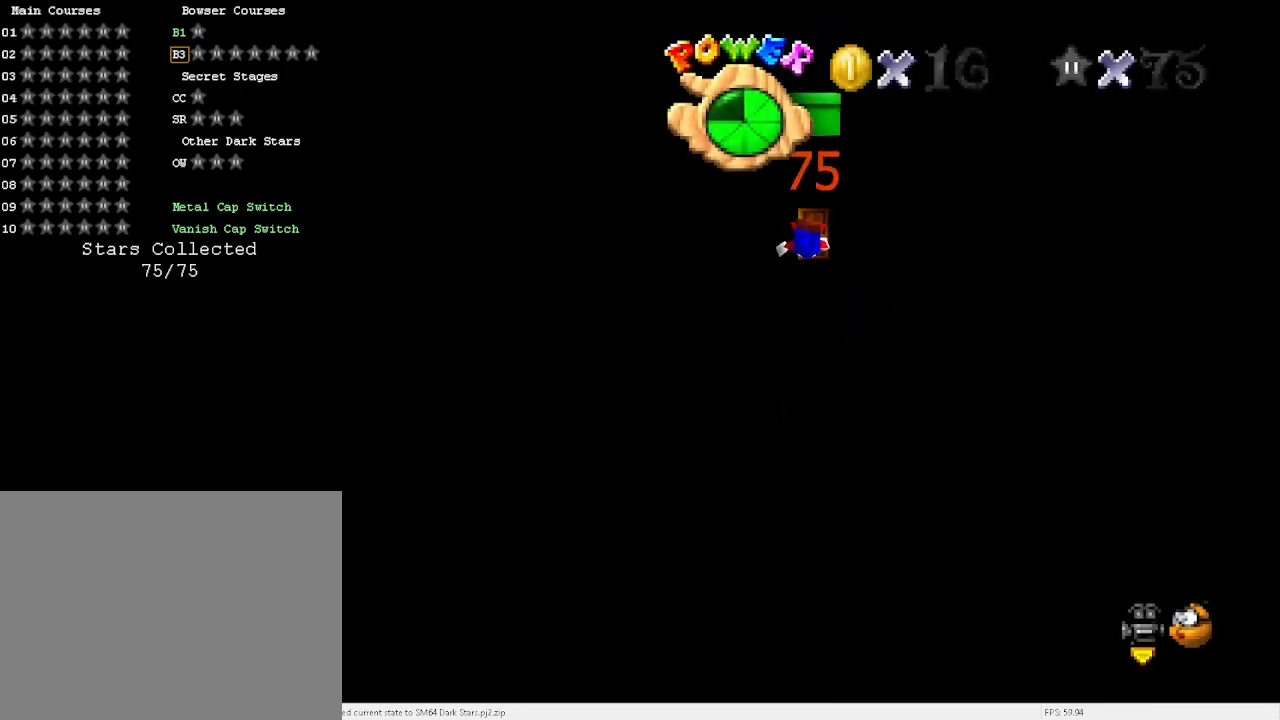
{"keys": ["up"], "events": []}
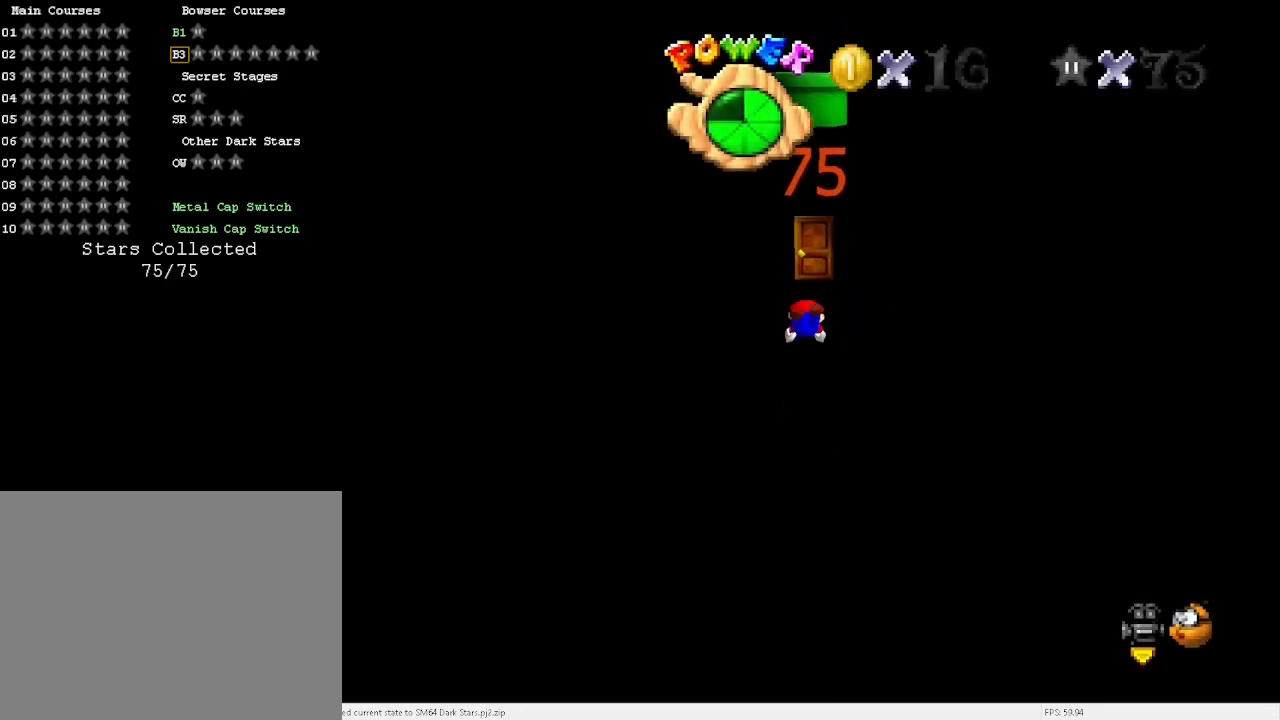
{"keys": ["up"], "events": [[300, "c", "down"], [300, "x", "down"], [333, "x", "up"], [400, "c", "up"]]}
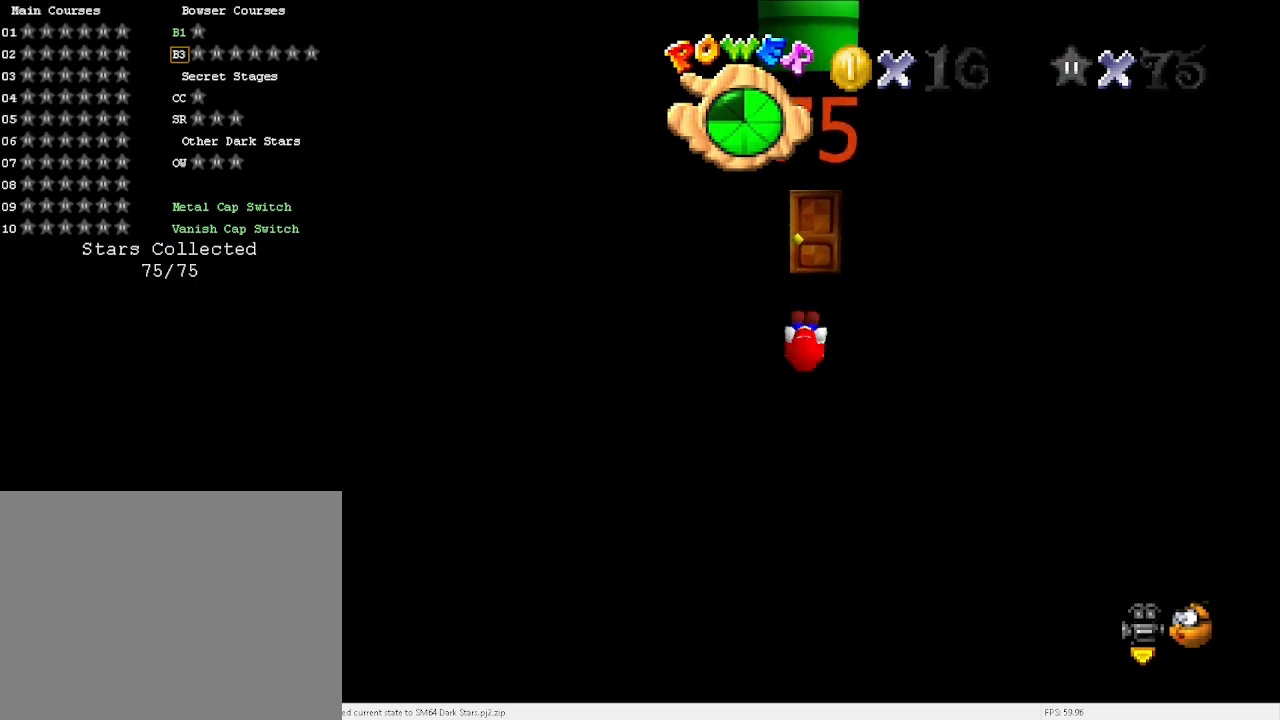
{"keys": ["up"], "events": []}
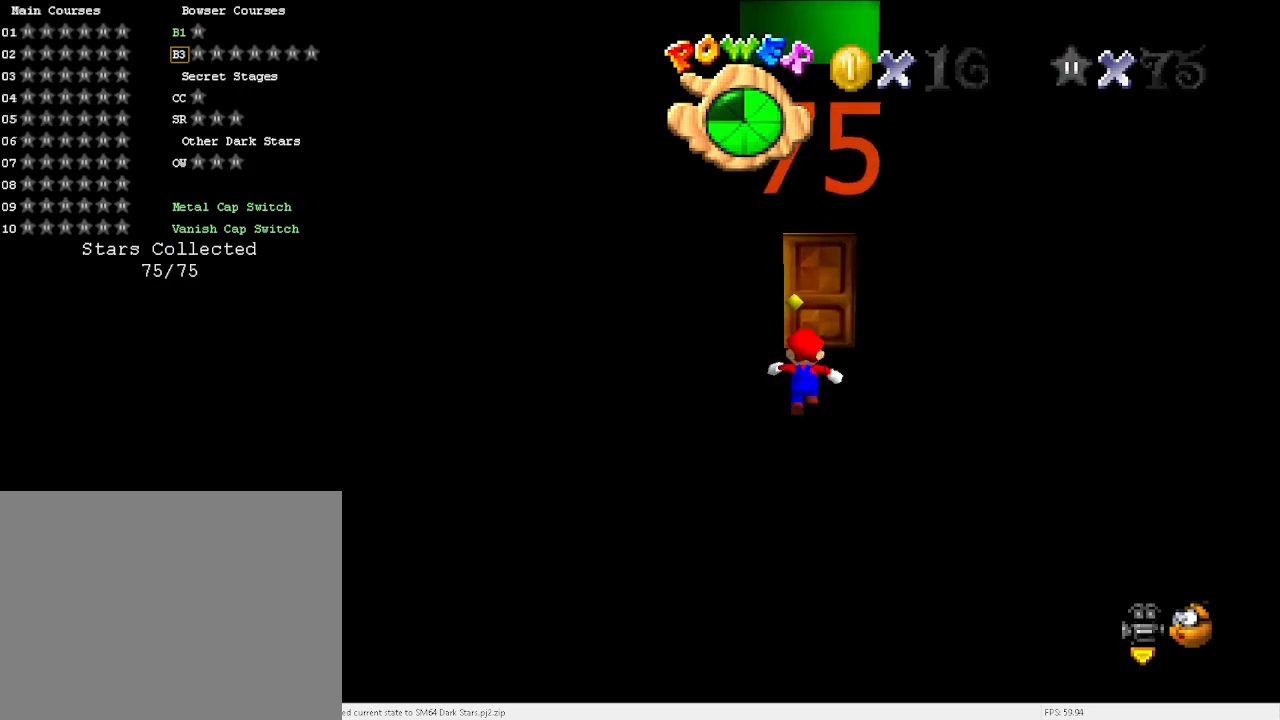
{"keys": [], "events": [[367, "up", "up"]]}
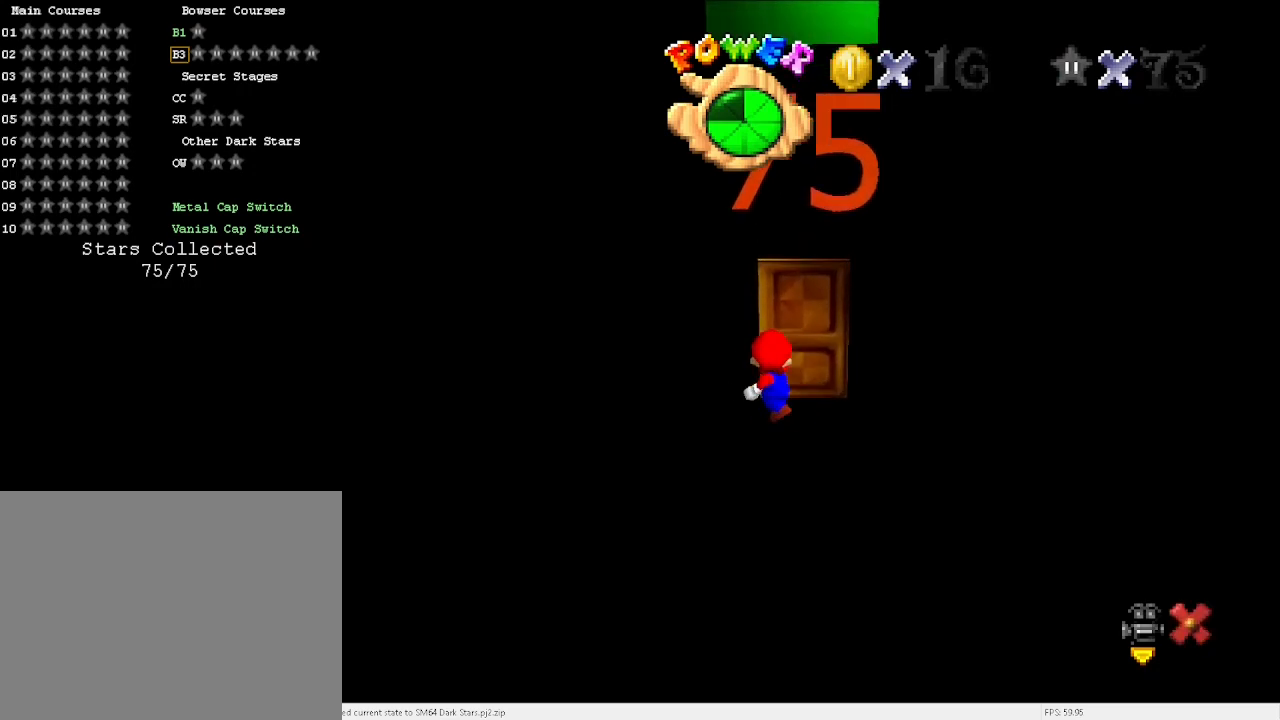
{"keys": [], "events": []}
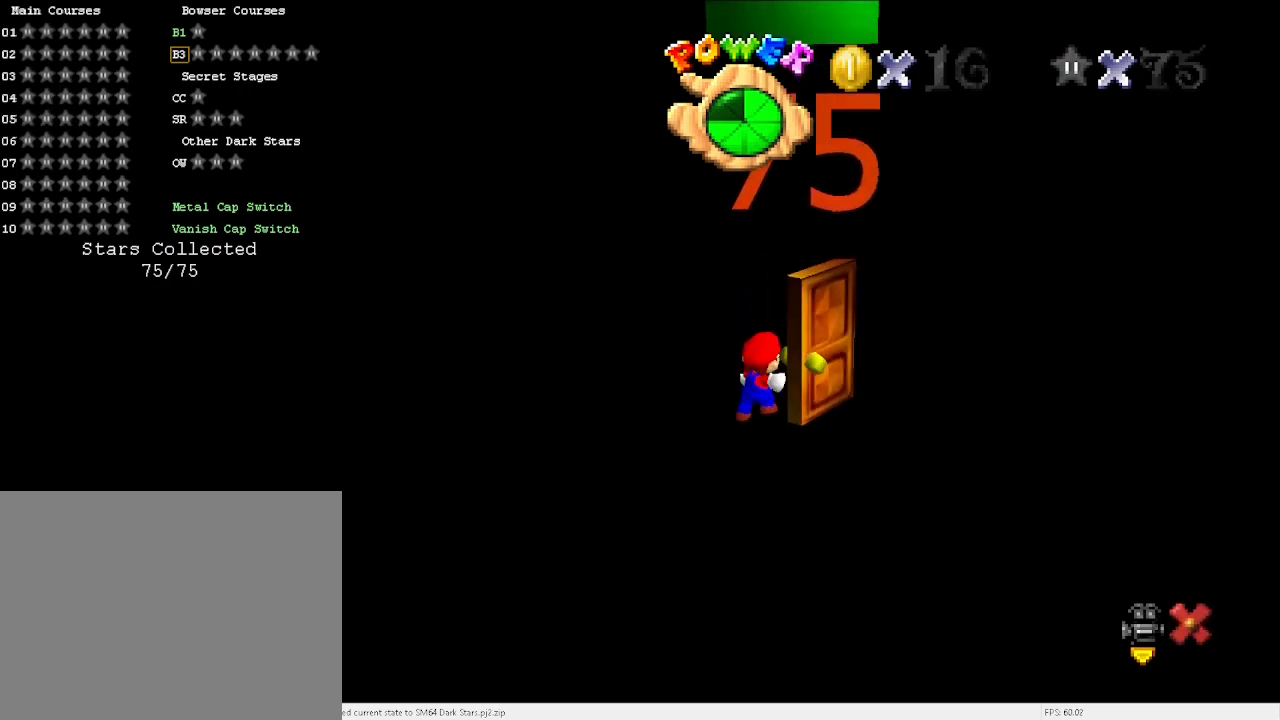
{"keys": [], "events": []}
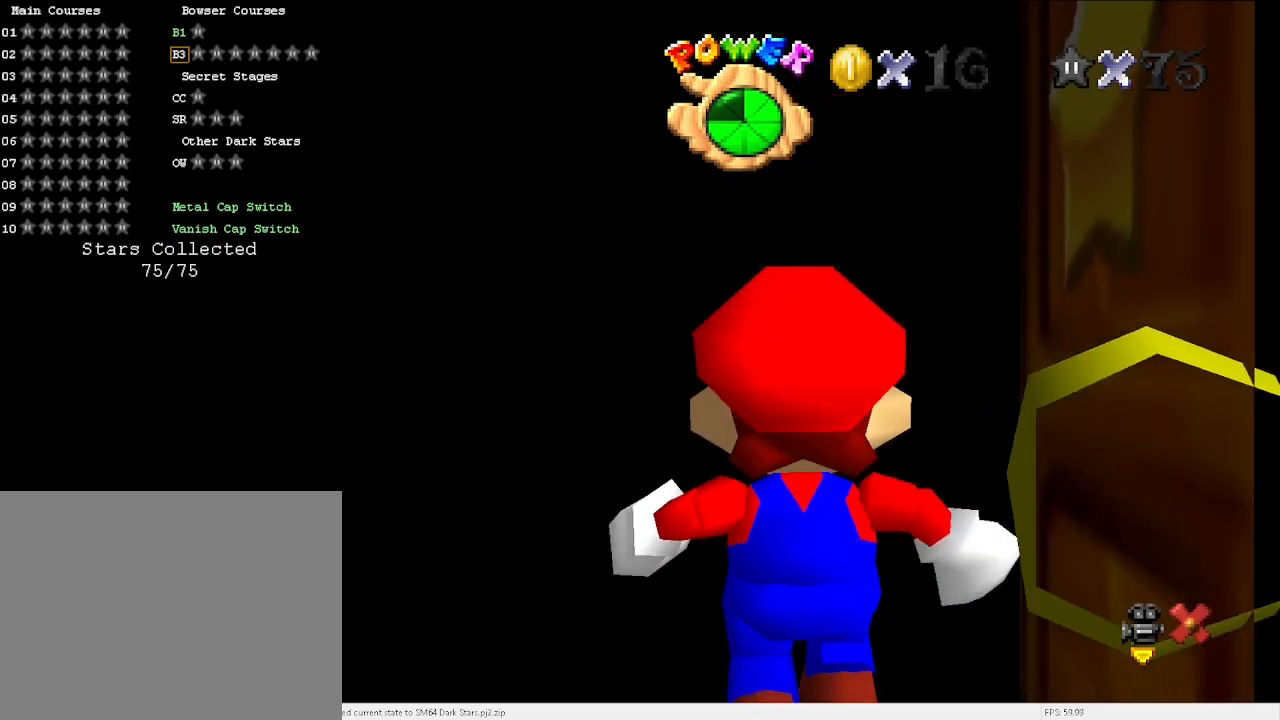
{"keys": [], "events": []}
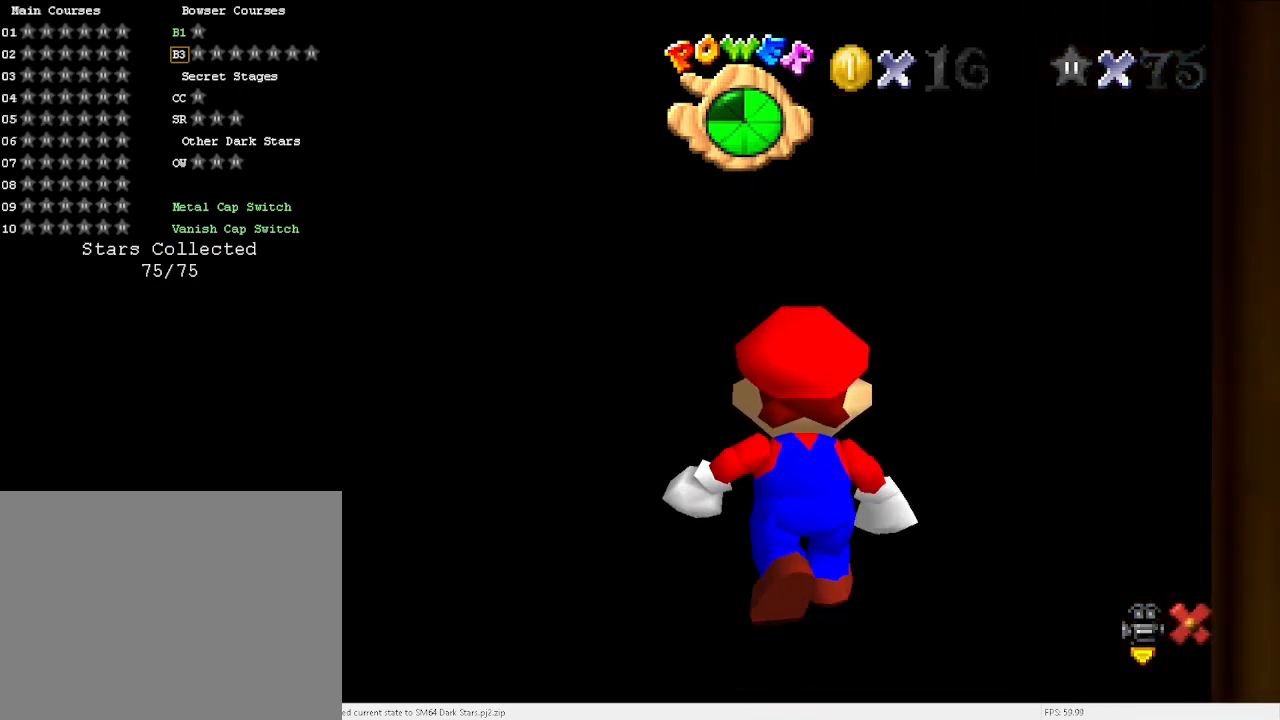
{"keys": [], "events": []}
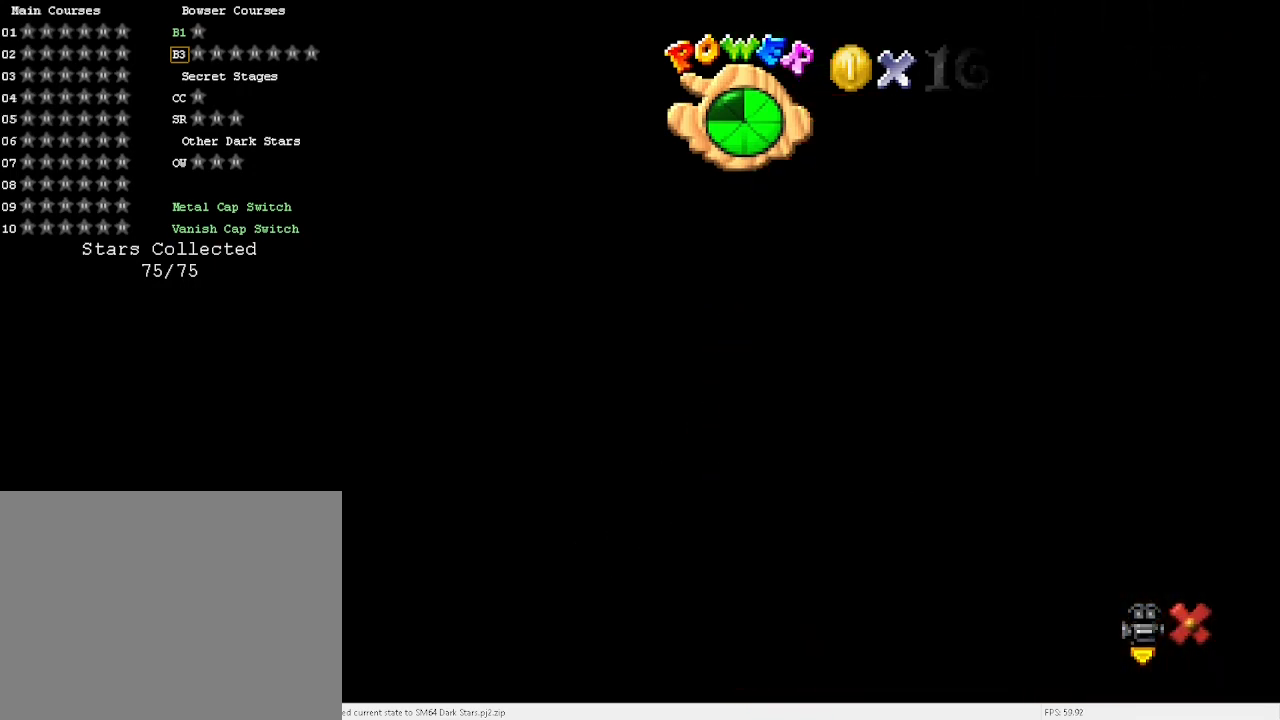
{"keys": [], "events": []}
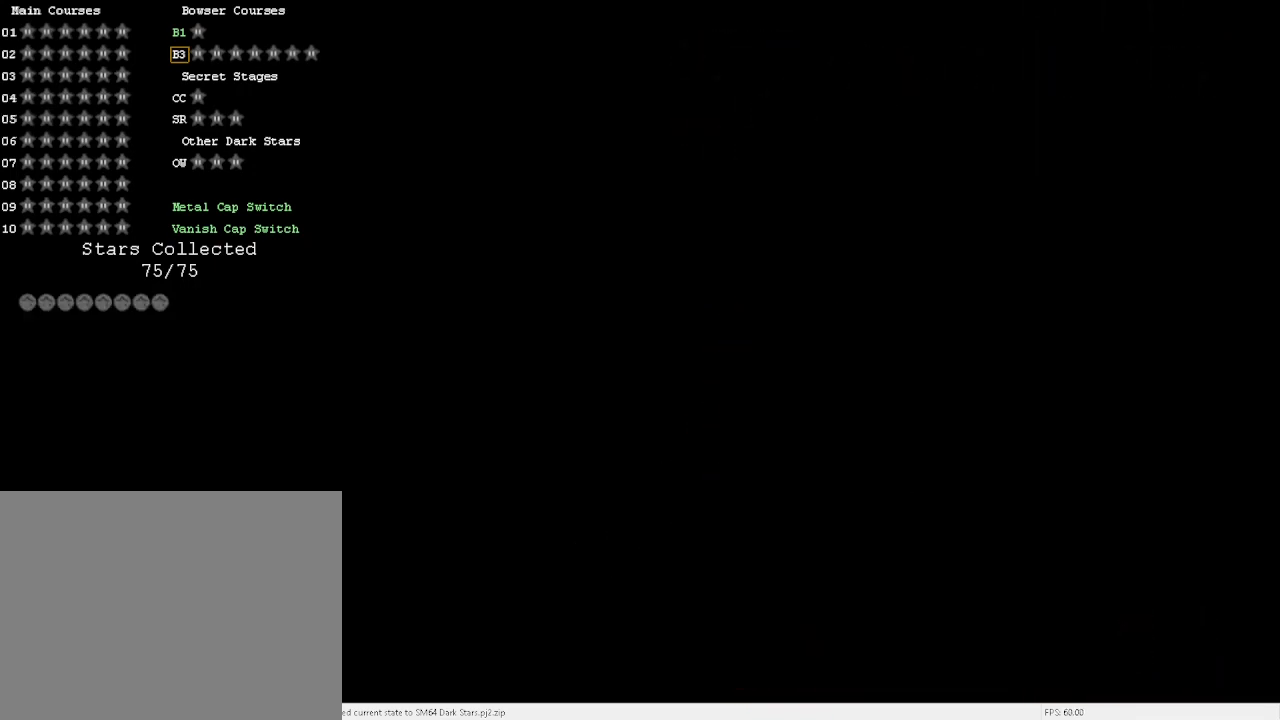
{"keys": [], "events": []}
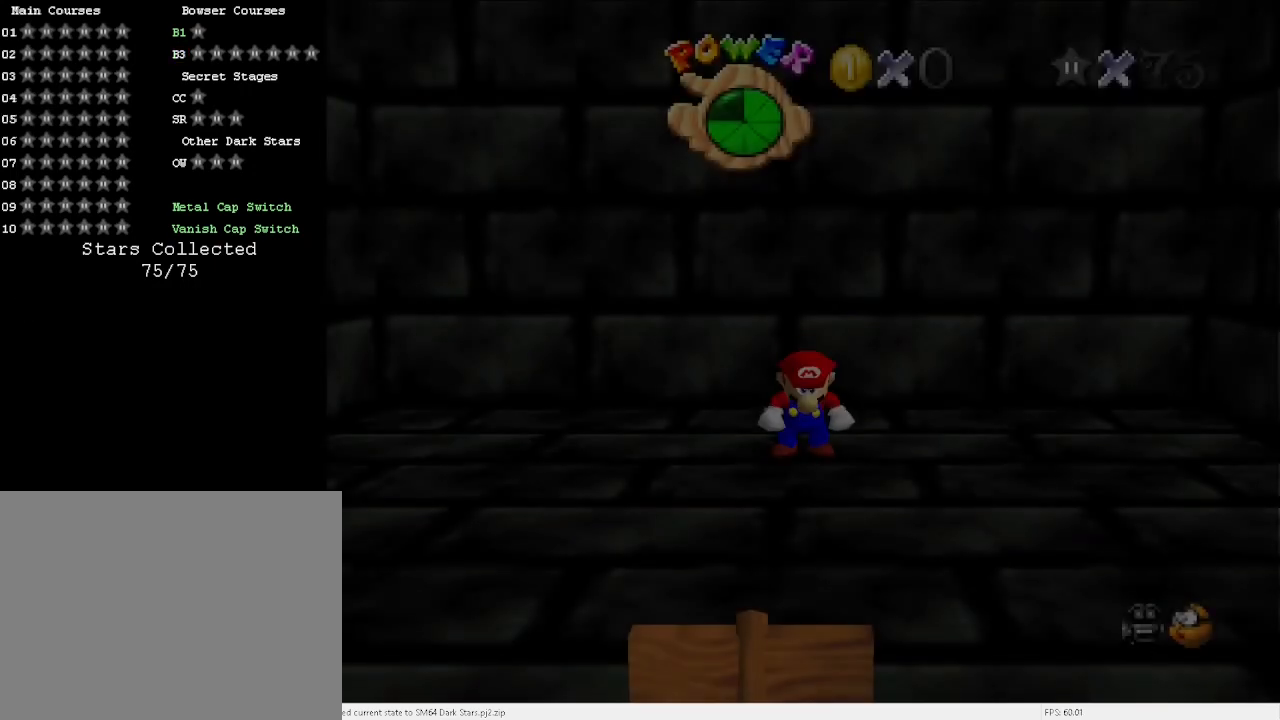
{"keys": [], "events": [[400, "s", "down"], [433, "s", "up"]]}
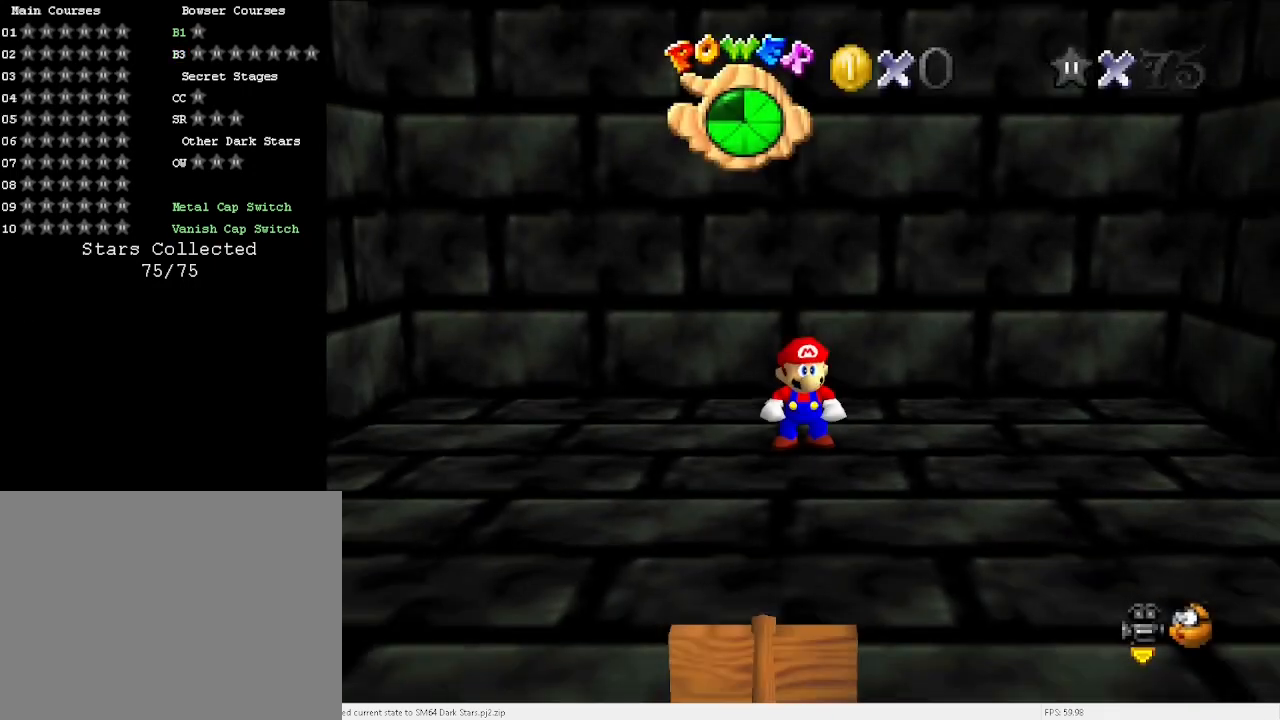
{"keys": ["down"], "events": [[267, "x", "down"], [333, "down", "down"], [367, "x", "up"]]}
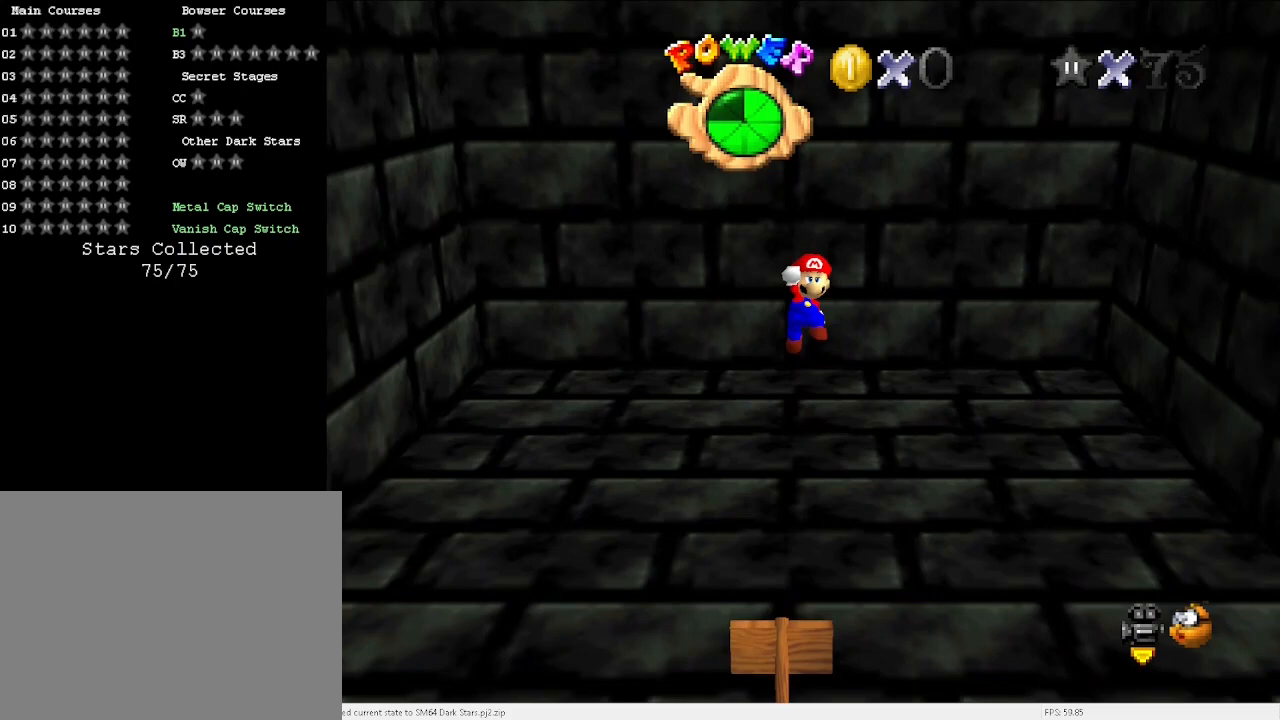
{"keys": ["down", "x"], "events": [[333, "x", "down"]]}
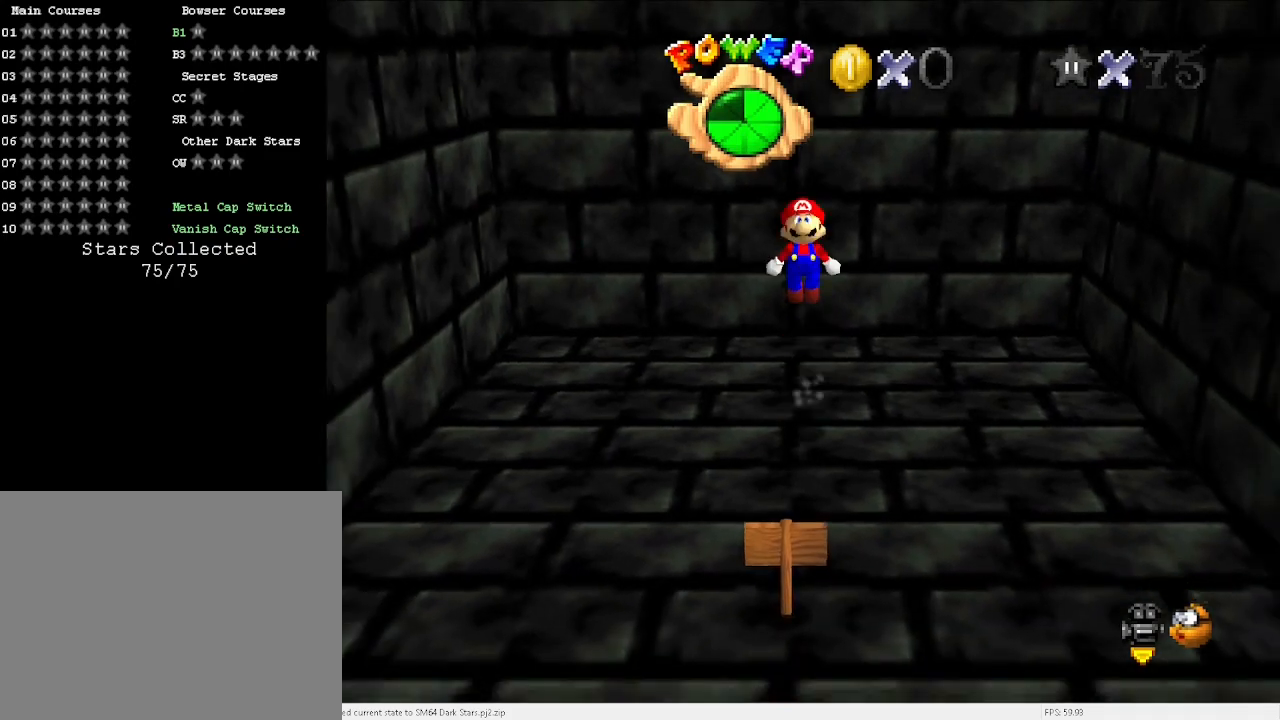
{"keys": ["left"], "events": [[100, "d", "down"], [100, "left", "down"], [200, "d", "up"], [300, "d", "down"], [367, "d", "up"], [400, "down", "up"], [400, "x", "up"]]}
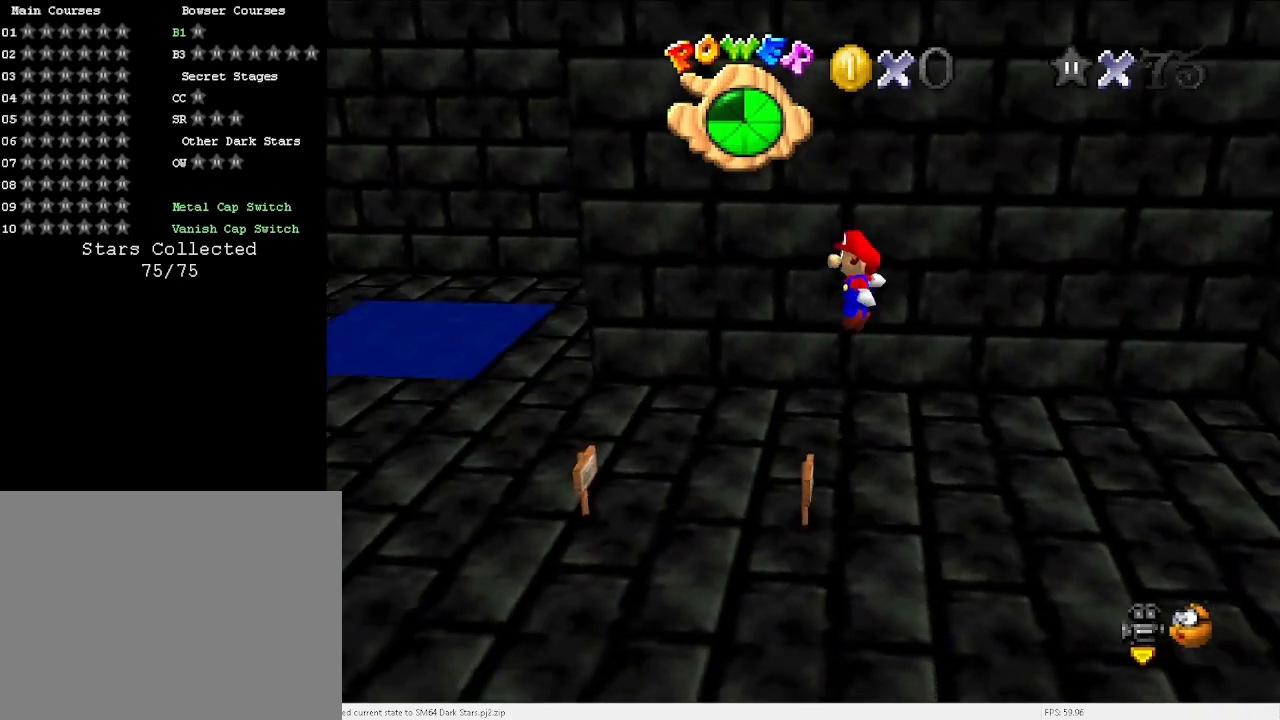
{"keys": ["left"], "events": [[367, "x", "down"], [500, "x", "up"]]}
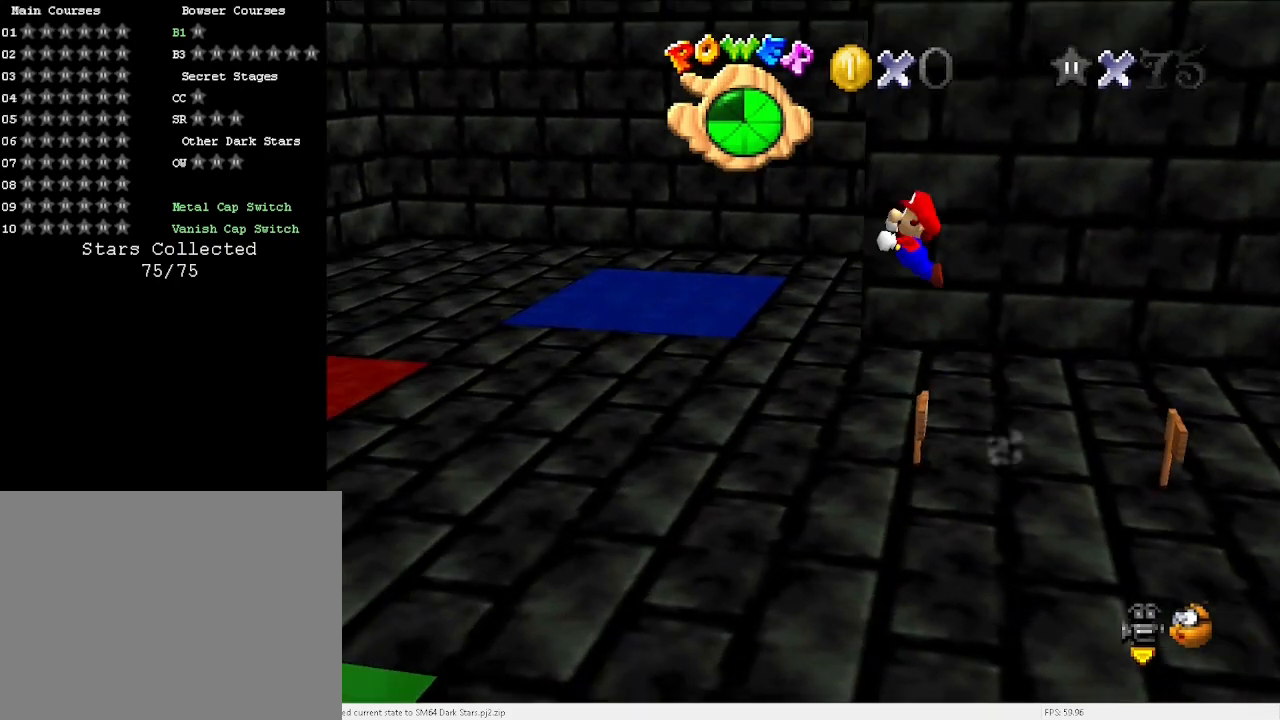
{"keys": ["left"], "events": [[200, "c", "down"], [300, "c", "up"]]}
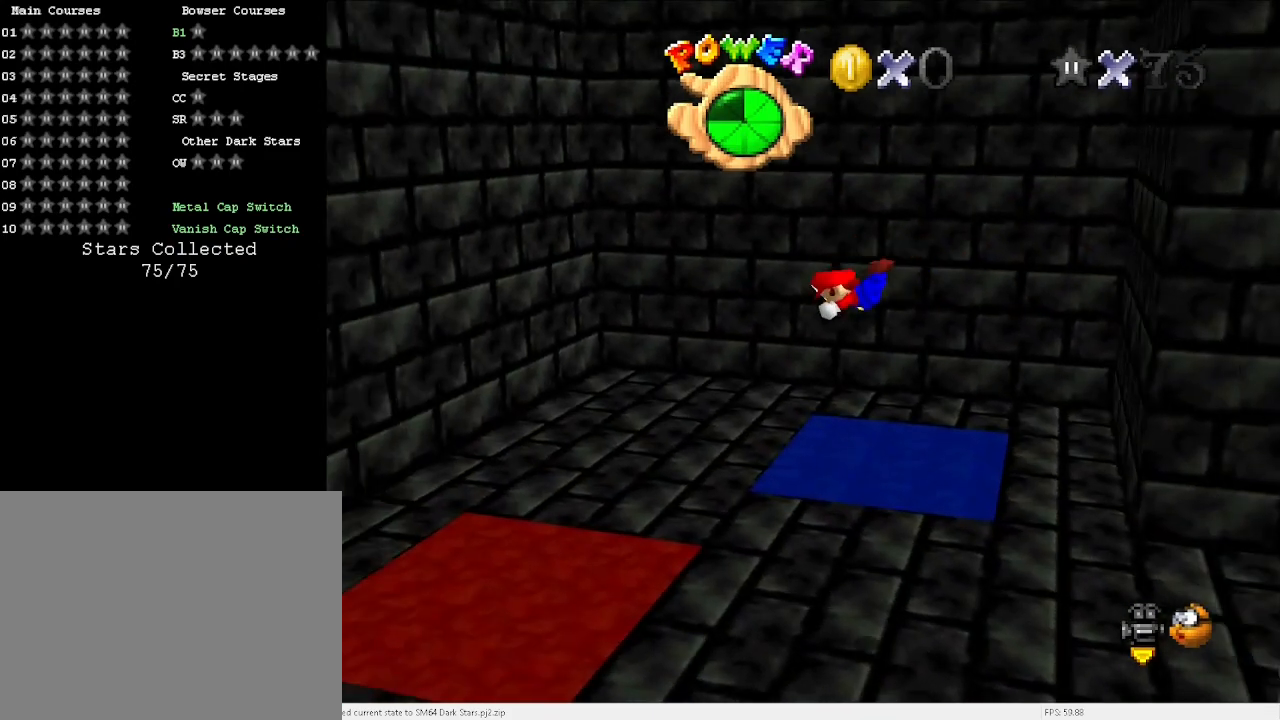
{"keys": [], "events": [[67, "left", "up"]]}